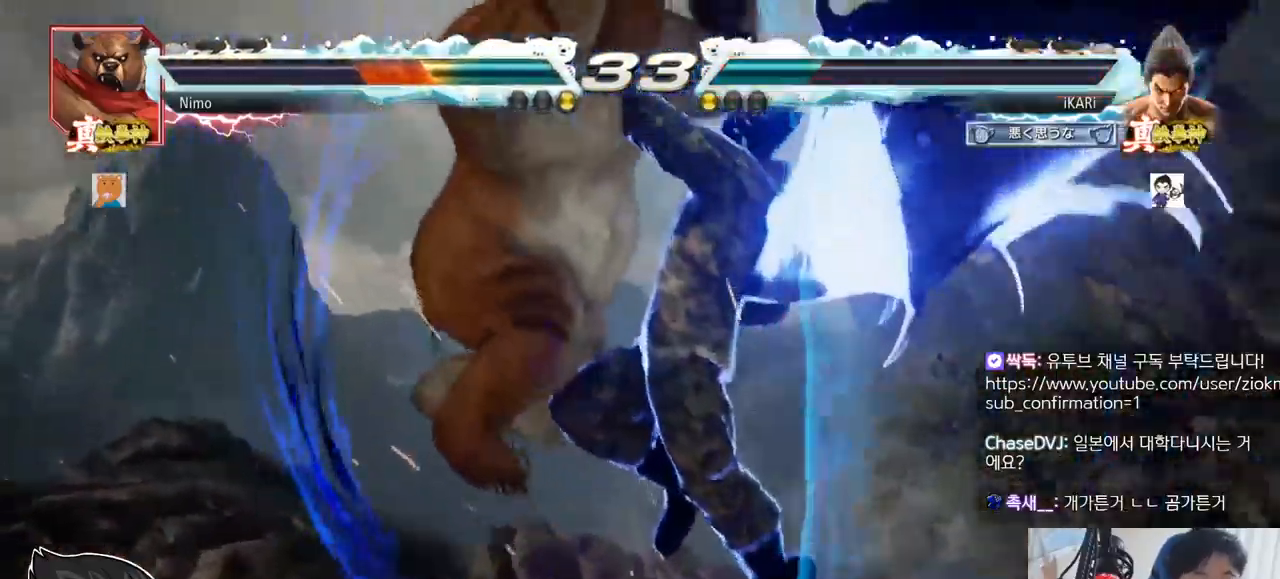
Gameplay with a controller (arcade stick); each line is a JSON object with the inputs held at the frame after it. "events" lists button and stick changes between this image and that frame as [ms after this image, input, new state], when the widget could be followed in between. Not read: L3 R3.
{"buttons": [], "left_stick": "center", "events": []}
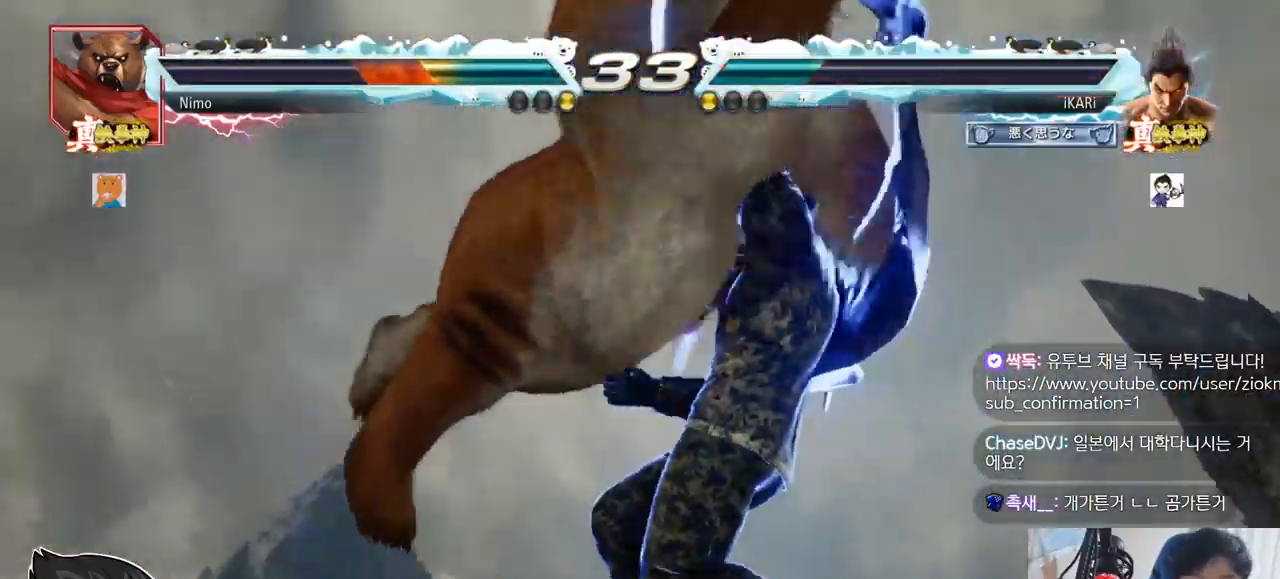
{"buttons": ["TRIANGLE"], "left_stick": "center", "events": [[251, "TRIANGLE", "down"]]}
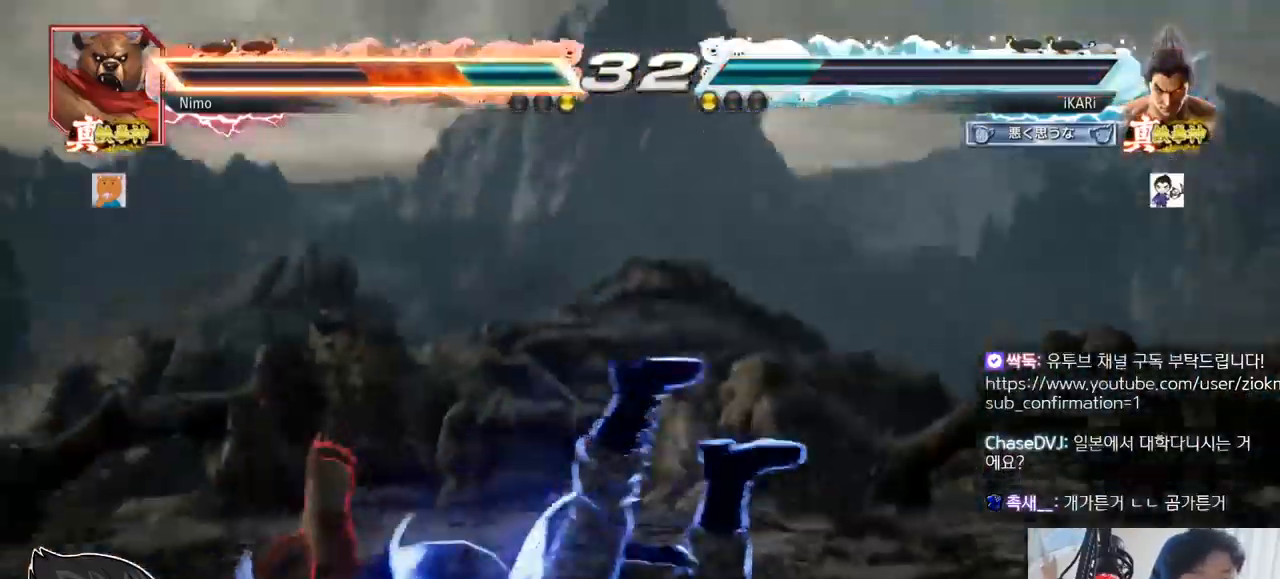
{"buttons": [], "left_stick": "center", "events": [[267, "SQUARE", "down"], [400, "SQUARE", "up"], [500, "TRIANGLE", "up"]]}
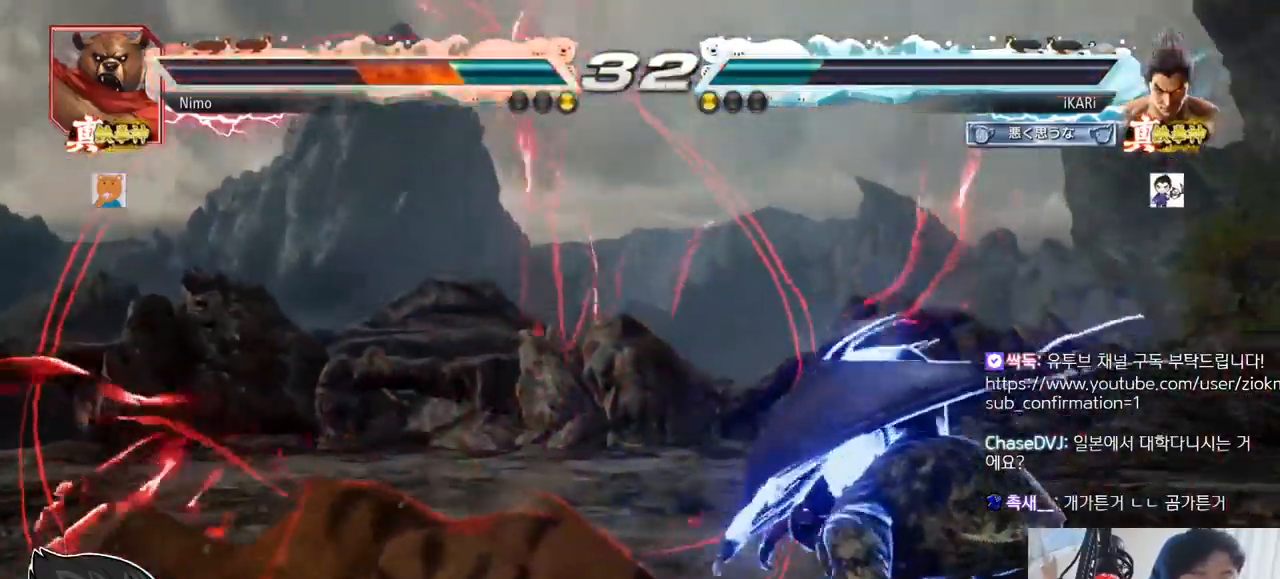
{"buttons": [], "left_stick": "right", "events": [[117, "left_stick", "right"], [167, "left_stick", "center"], [351, "left_stick", "right"]]}
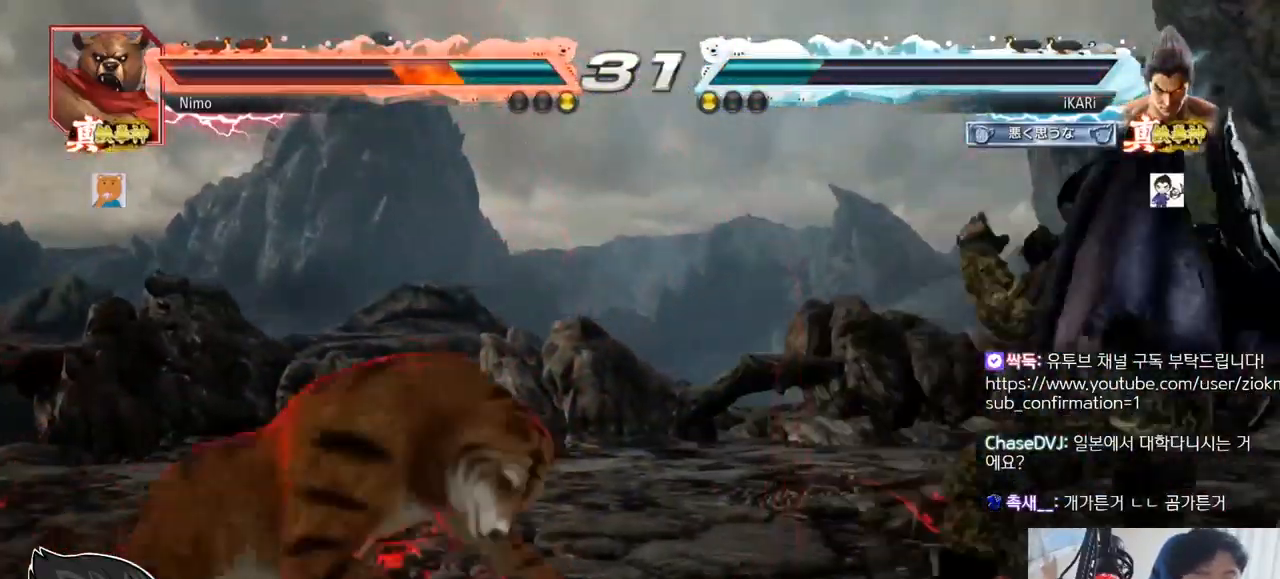
{"buttons": [], "left_stick": "right", "events": [[17, "left_stick", "center"], [334, "left_stick", "right"], [400, "left_stick", "center"], [467, "left_stick", "right"]]}
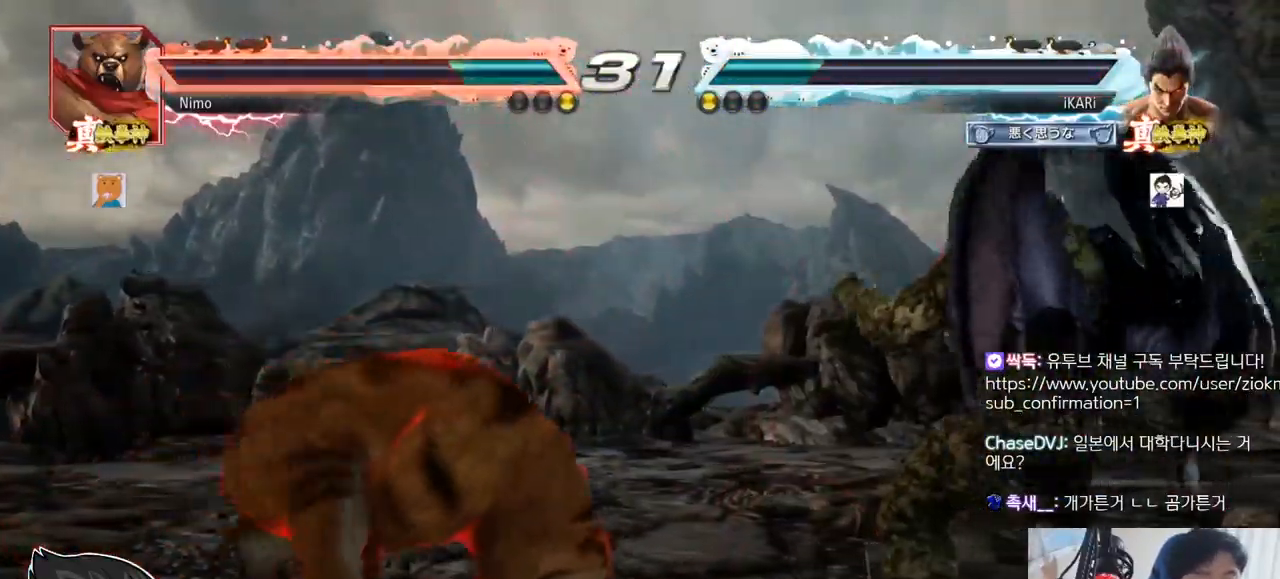
{"buttons": [], "left_stick": "down", "events": [[317, "left_stick", "center"], [400, "left_stick", "right"], [500, "left_stick", "down"]]}
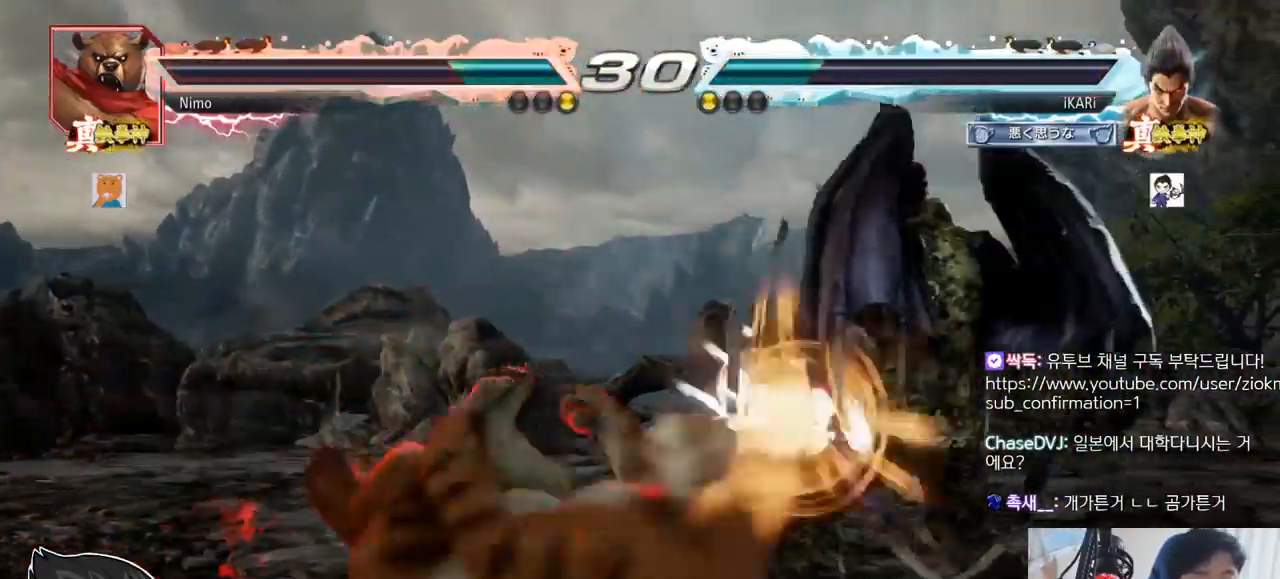
{"buttons": [], "left_stick": "center"}
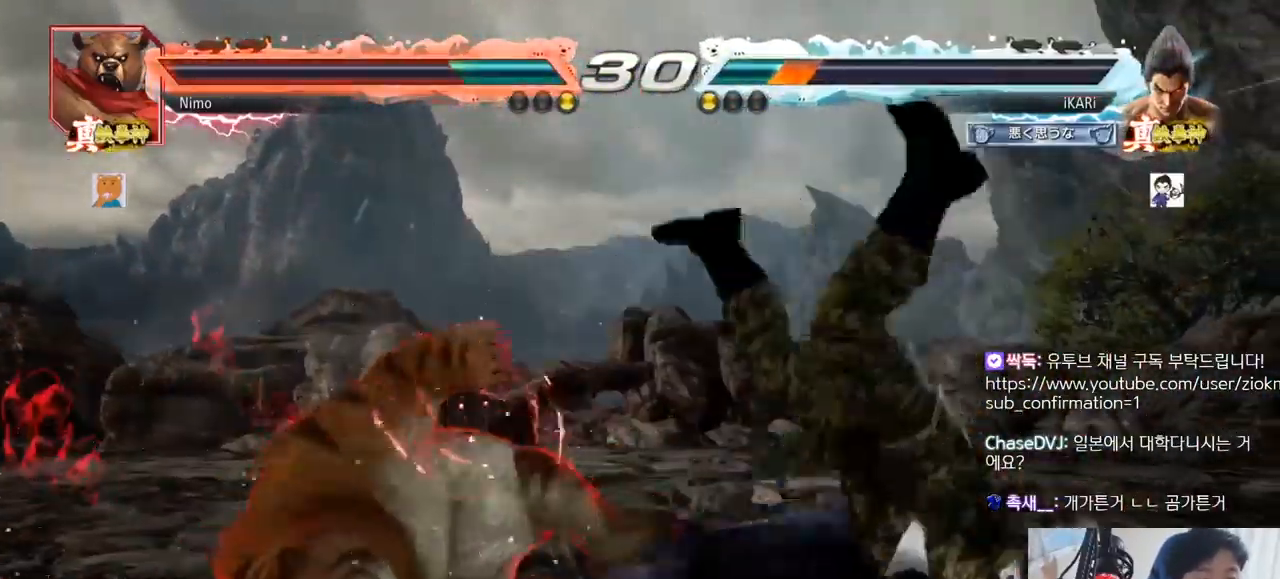
{"buttons": [], "left_stick": "center", "events": []}
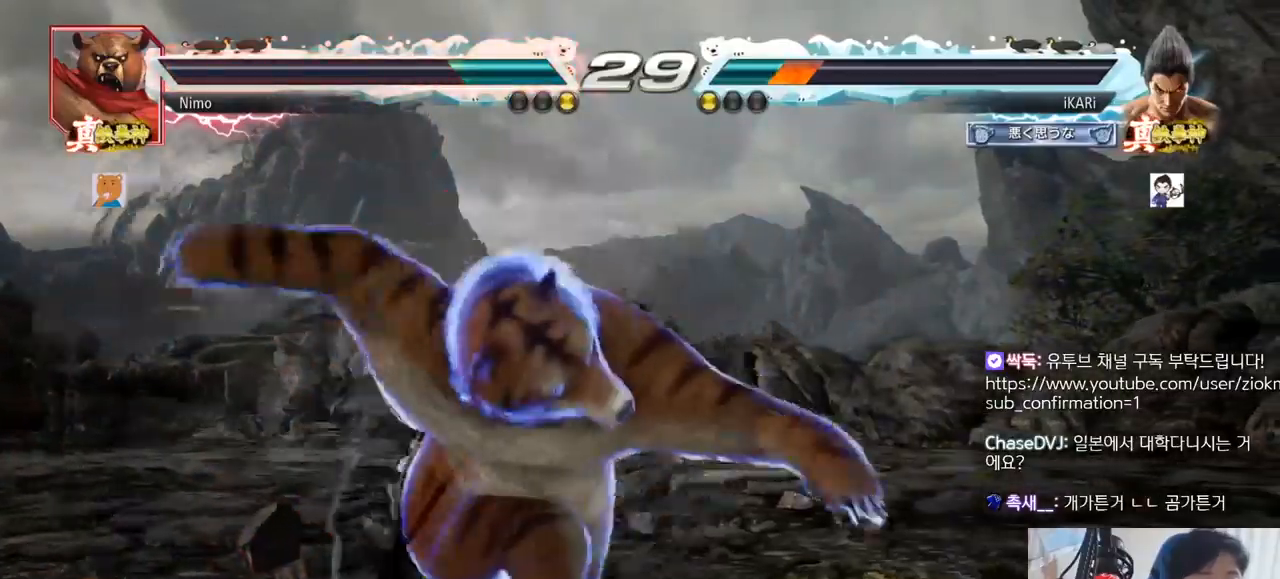
{"buttons": [], "left_stick": "right", "events": [[67, "SQUARE", "down"], [67, "left_stick", "right"], [100, "SQUARE", "up"]]}
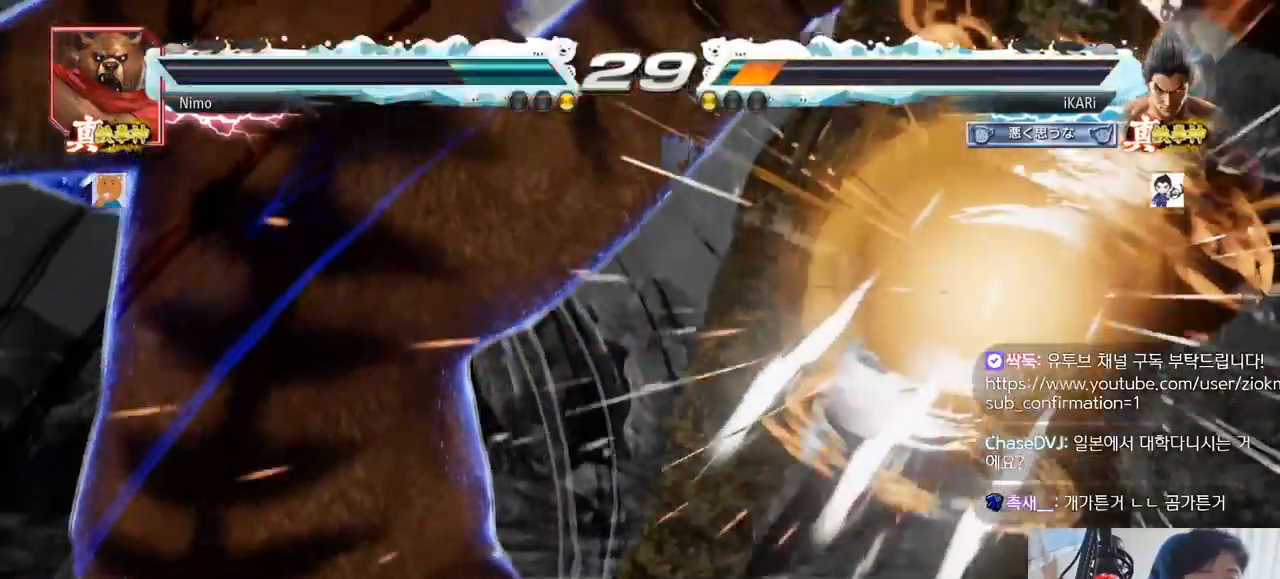
{"buttons": [], "left_stick": "center", "events": [[33, "left_stick", "center"]]}